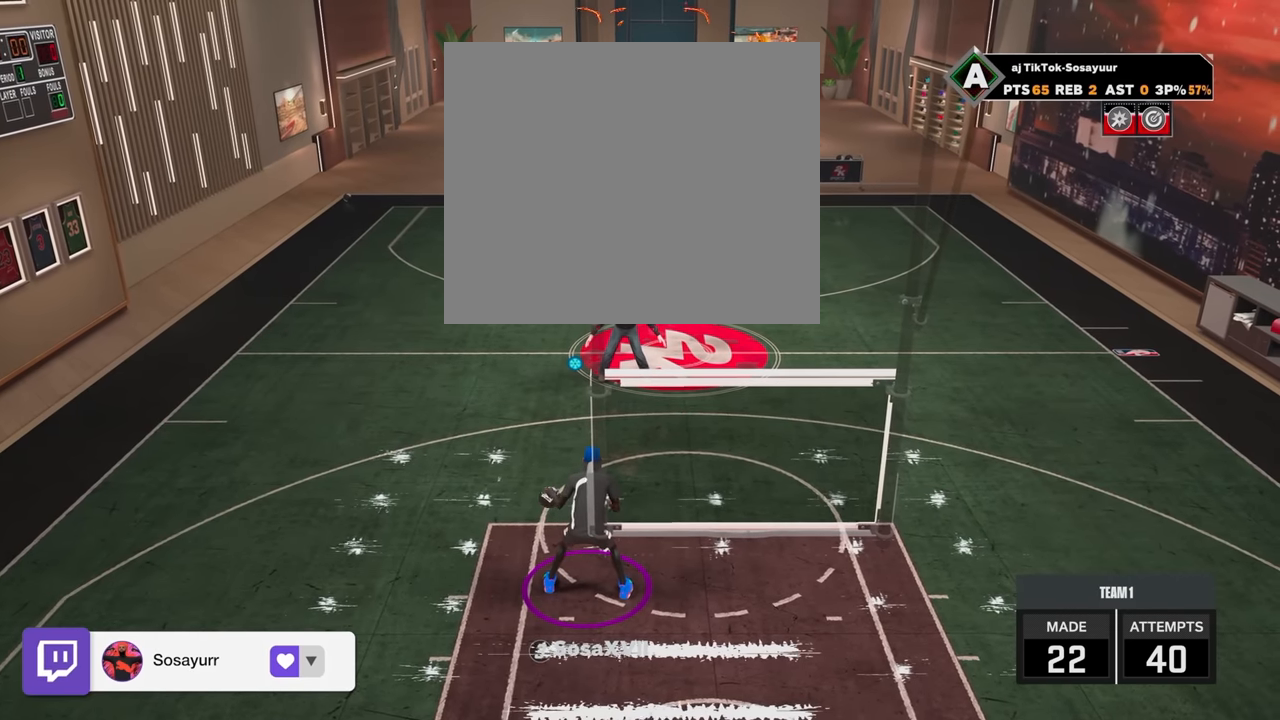
Gameplay with a controller (PlayStation layout); each line is a JSON object with the inputs held at the frame after it. "events" lists button and stick changes between this image and that frame as [ms after this image, input, new state], when the widget could be followed in between.
{"buttons": [], "left_stick": "center", "right_stick": "center", "events": []}
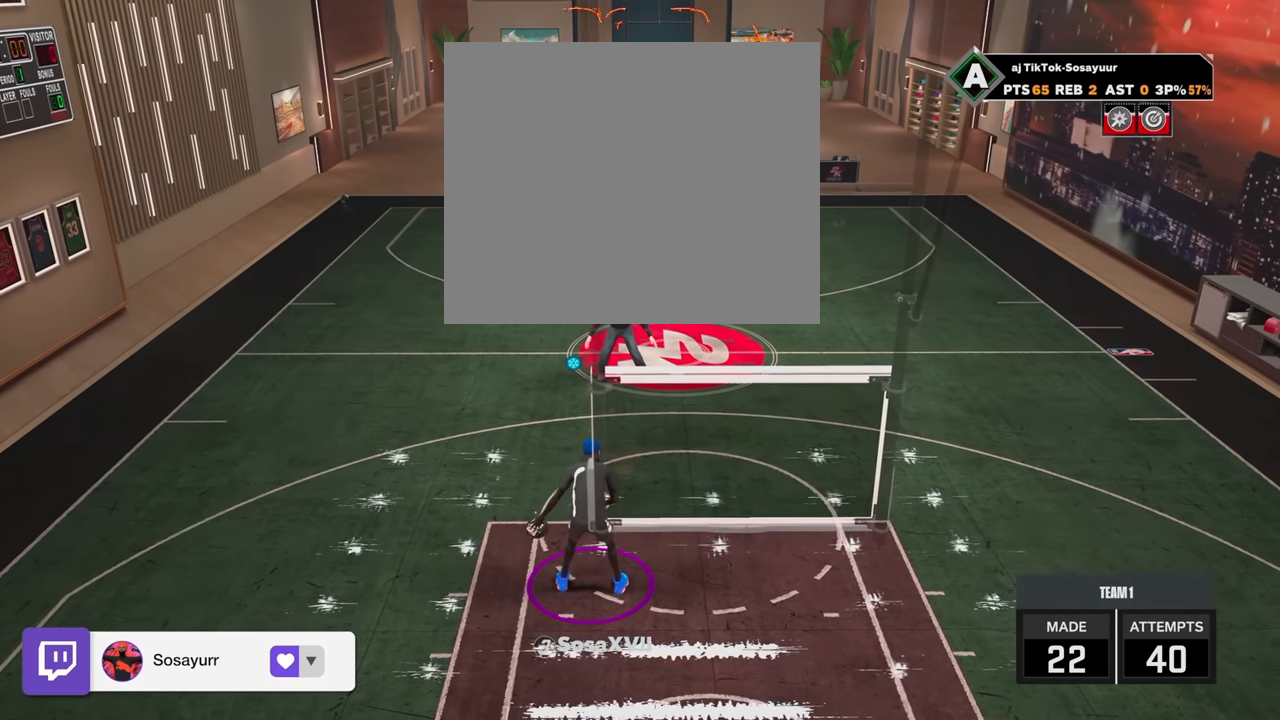
{"buttons": [], "left_stick": "center", "right_stick": "center", "events": []}
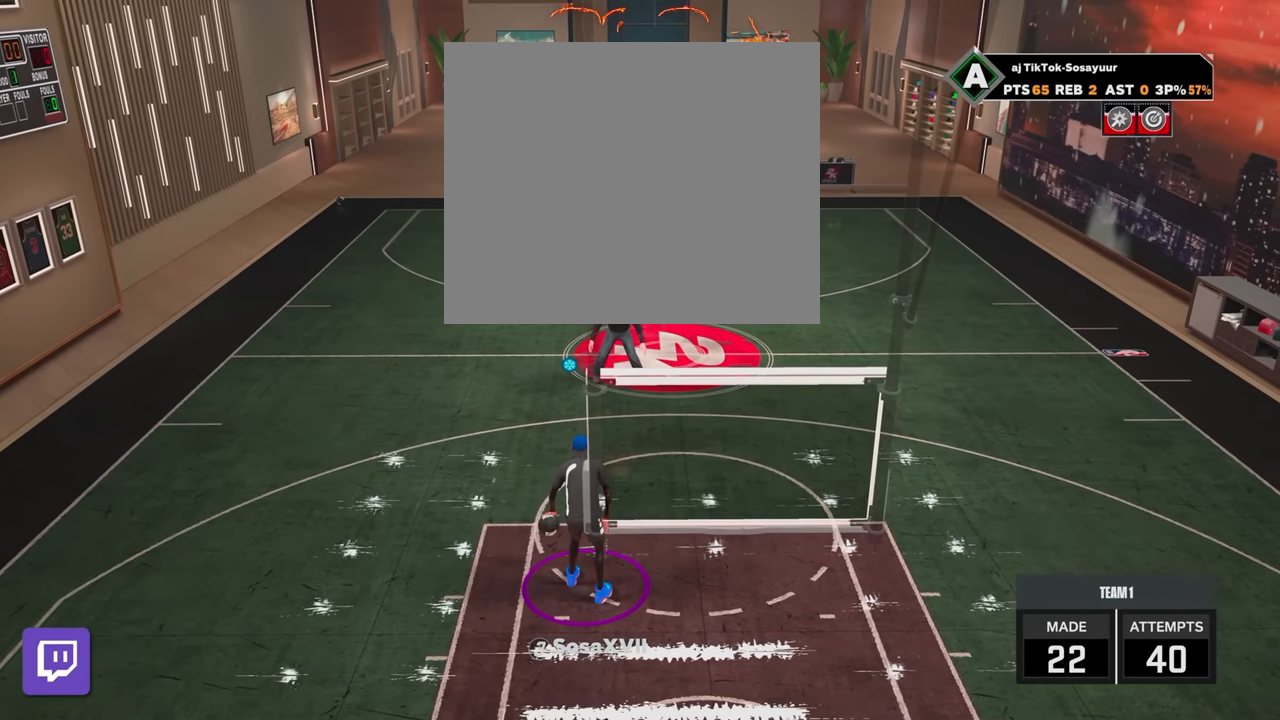
{"buttons": [], "left_stick": "center", "right_stick": "center", "events": []}
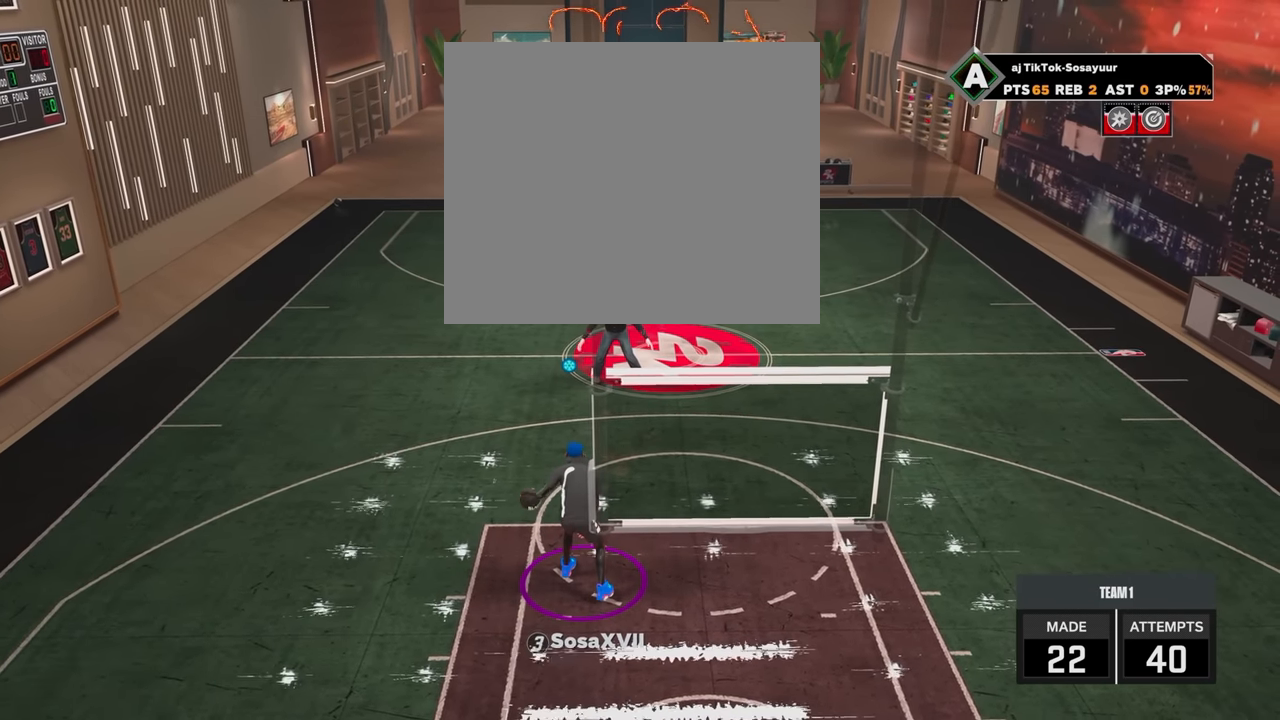
{"buttons": [], "left_stick": "center", "right_stick": "center", "events": []}
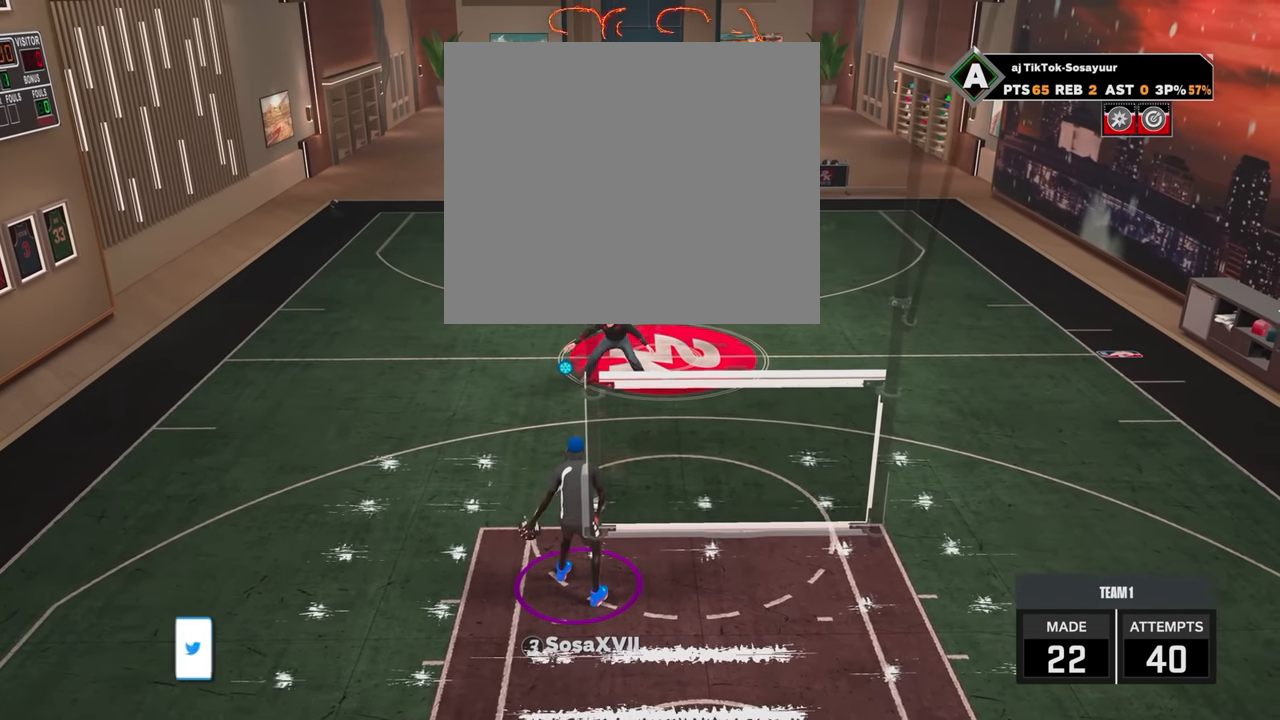
{"buttons": ["R2"], "left_stick": "center", "right_stick": "right", "events": [[33, "R2", "down"], [483, "right_stick", "right"]]}
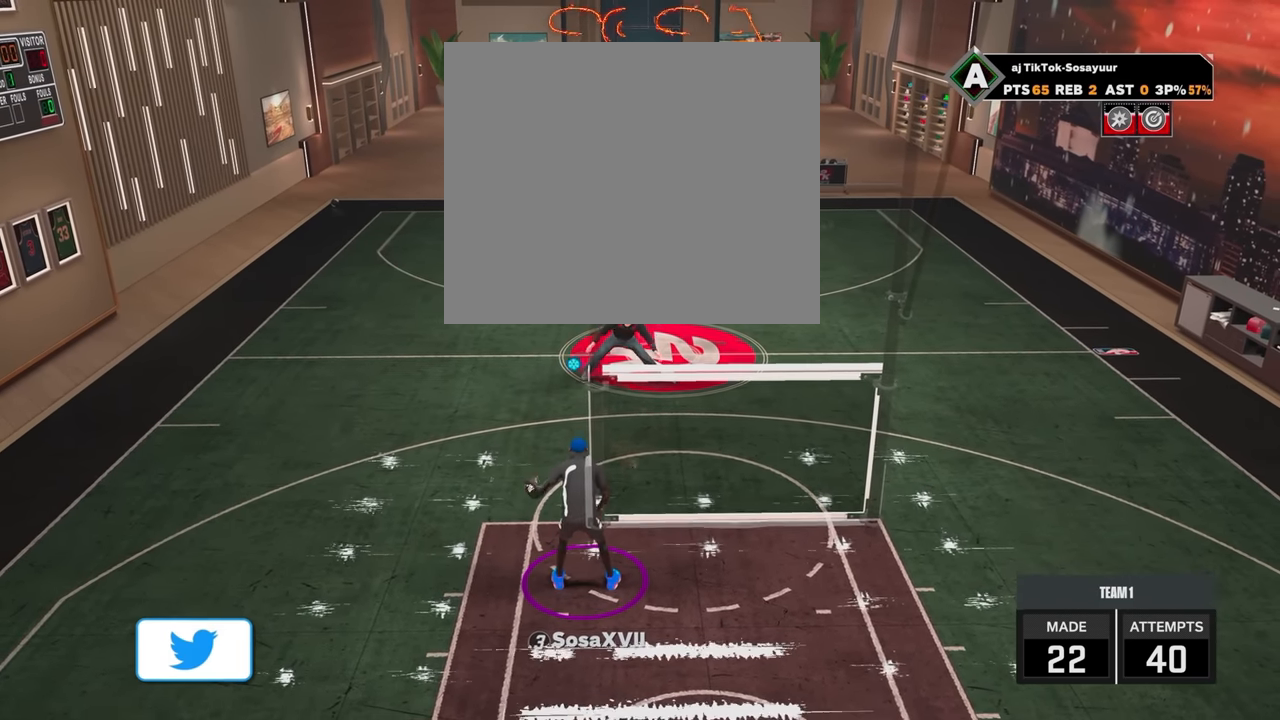
{"buttons": ["R2"], "left_stick": "center", "right_stick": "center", "events": [[50, "right_stick", "center"], [133, "left_stick", "up-right"], [383, "left_stick", "center"]]}
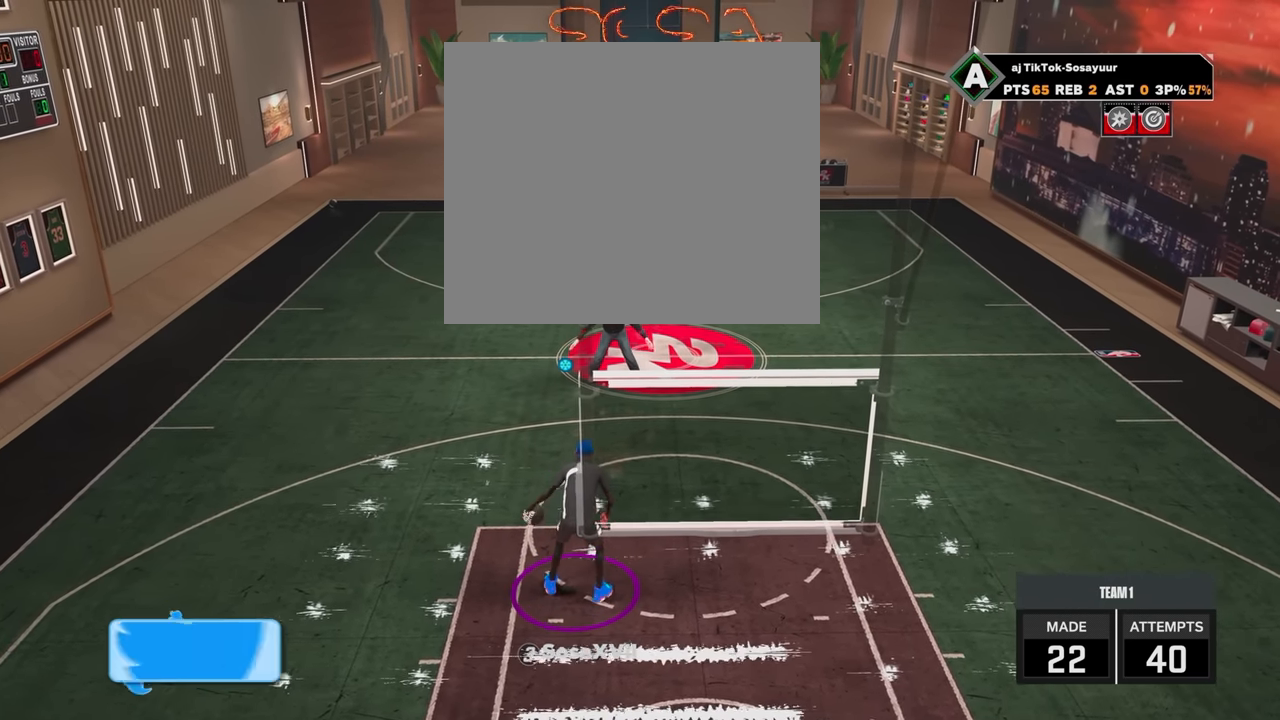
{"buttons": [], "left_stick": "center", "right_stick": "center", "events": [[450, "R2", "up"]]}
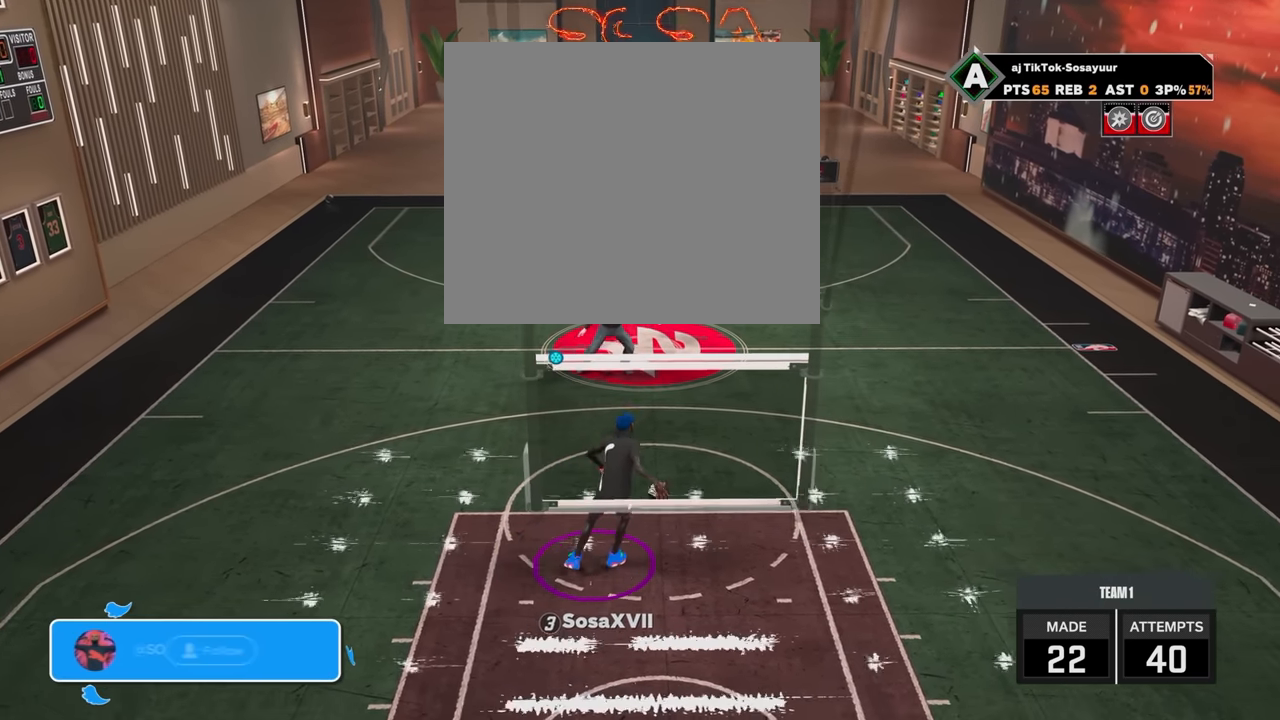
{"buttons": ["R2"], "left_stick": "left", "right_stick": "center", "events": [[283, "R2", "down"], [300, "right_stick", "left"], [350, "right_stick", "center"], [483, "left_stick", "left"]]}
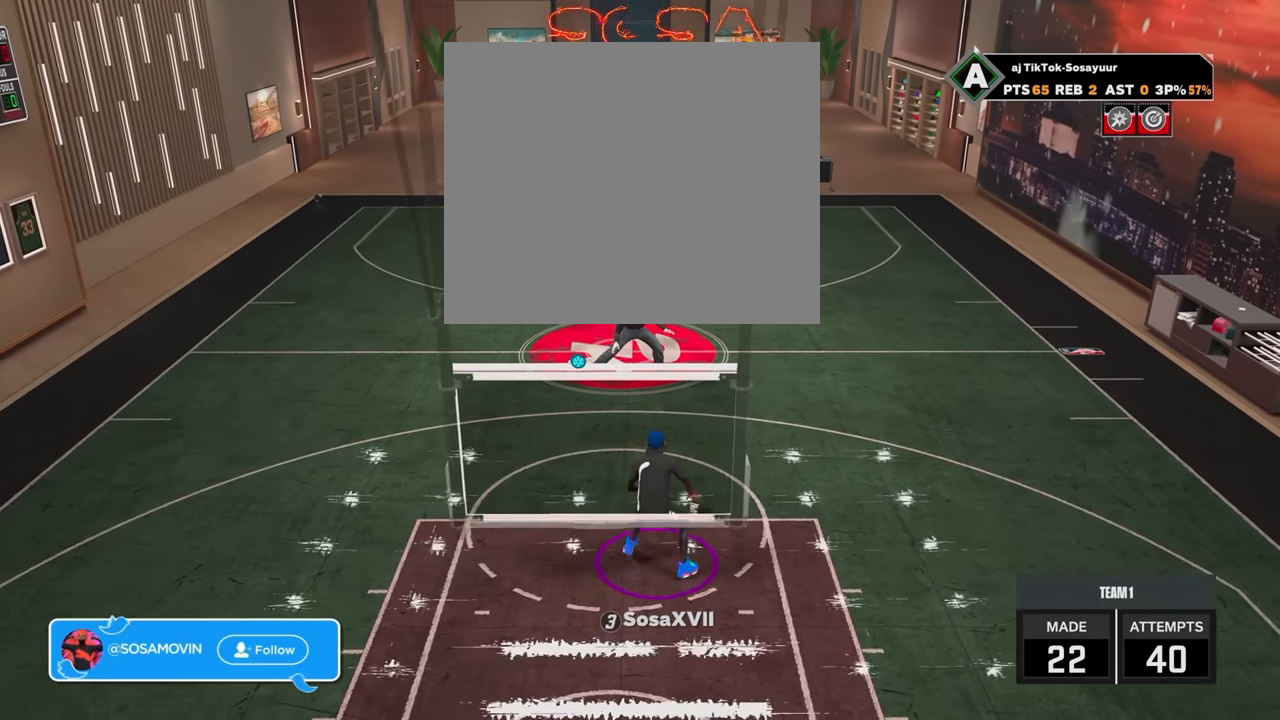
{"buttons": ["R2"], "left_stick": "center", "right_stick": "center", "events": [[200, "left_stick", "center"]]}
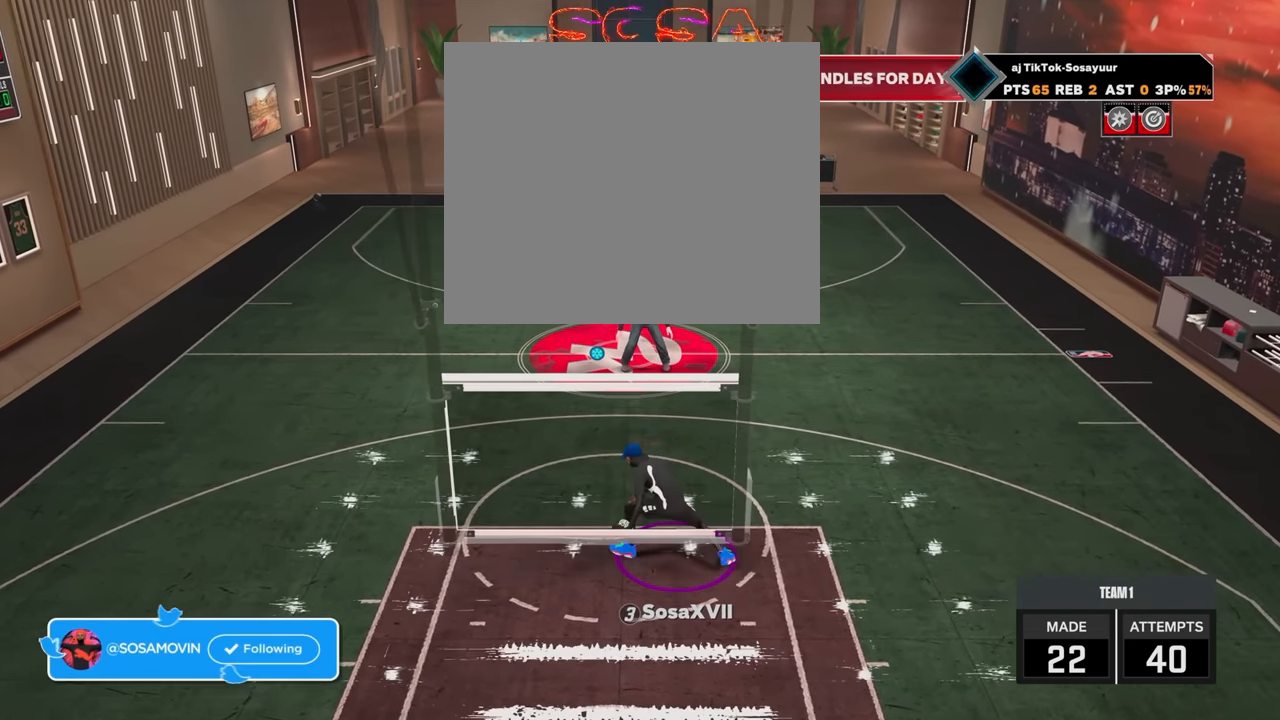
{"buttons": ["R2"], "left_stick": "center", "right_stick": "center", "events": []}
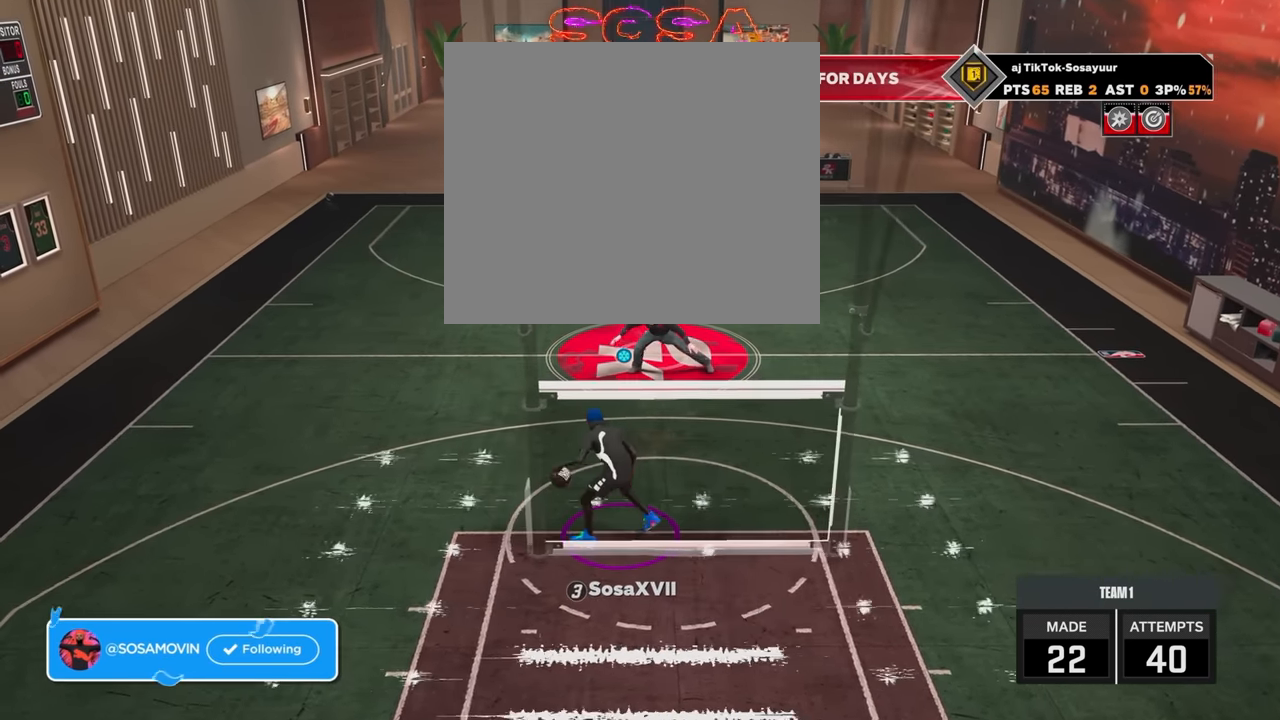
{"buttons": ["R2"], "left_stick": "center", "right_stick": "center", "events": []}
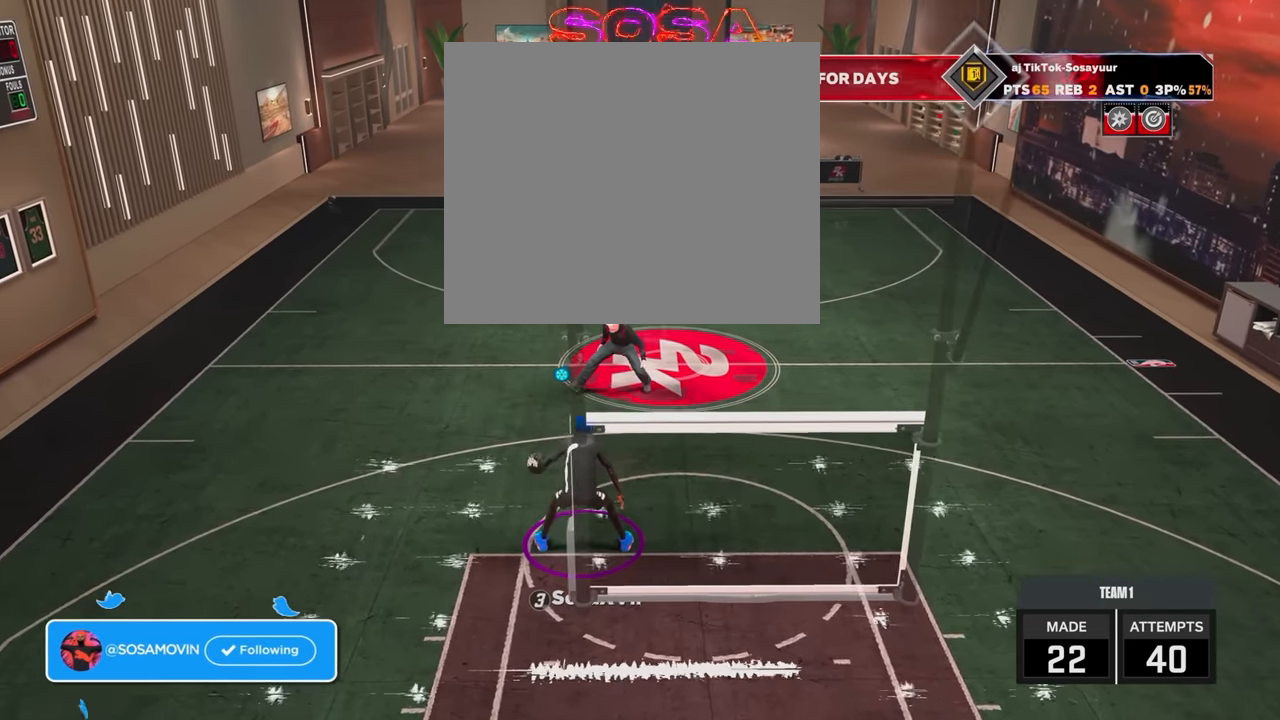
{"buttons": ["R2"], "left_stick": "up-right", "right_stick": "center", "events": [[183, "right_stick", "right"], [250, "right_stick", "center"], [350, "left_stick", "up-right"]]}
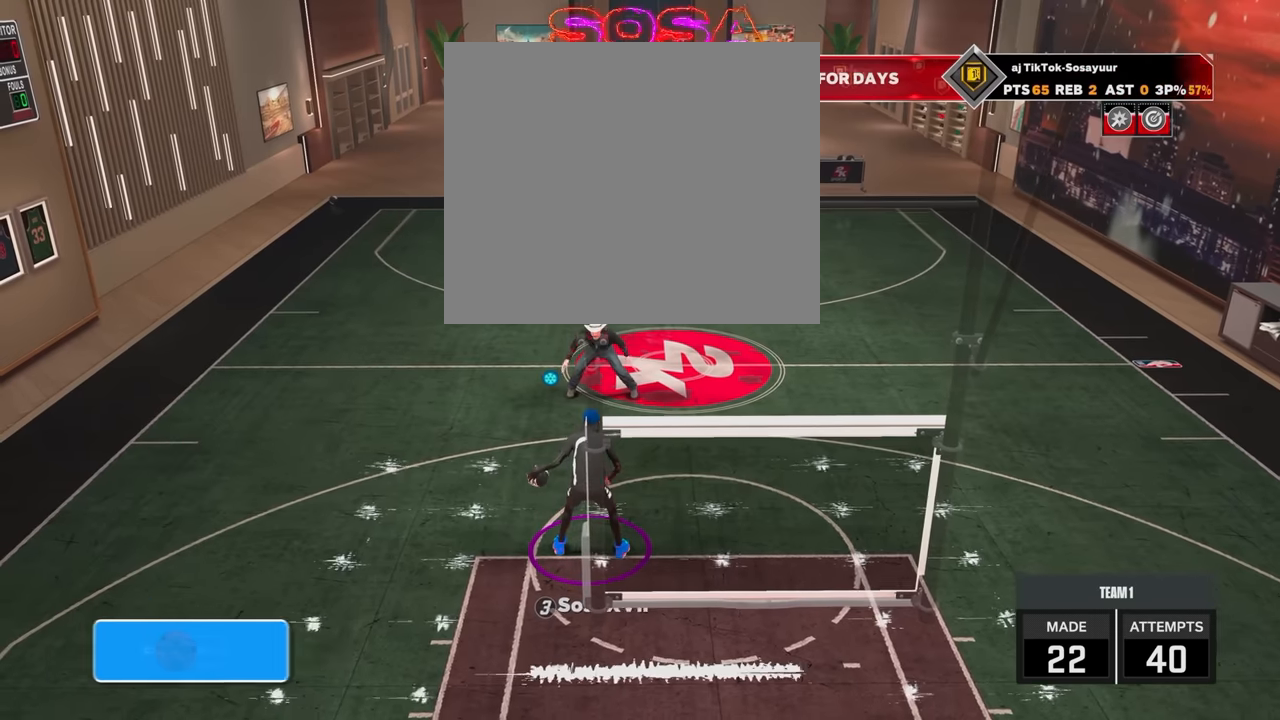
{"buttons": ["R2"], "left_stick": "center", "right_stick": "center", "events": [[50, "left_stick", "center"]]}
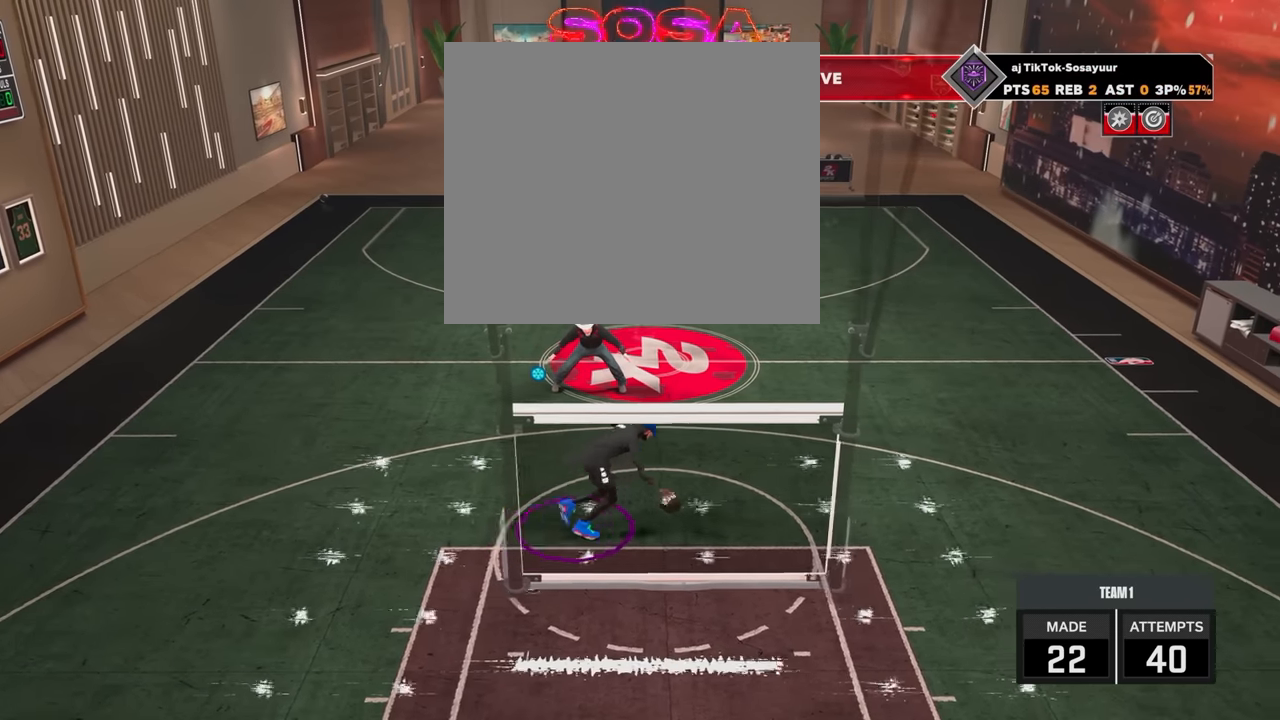
{"buttons": ["R2"], "left_stick": "center", "right_stick": "left", "events": [[483, "right_stick", "left"]]}
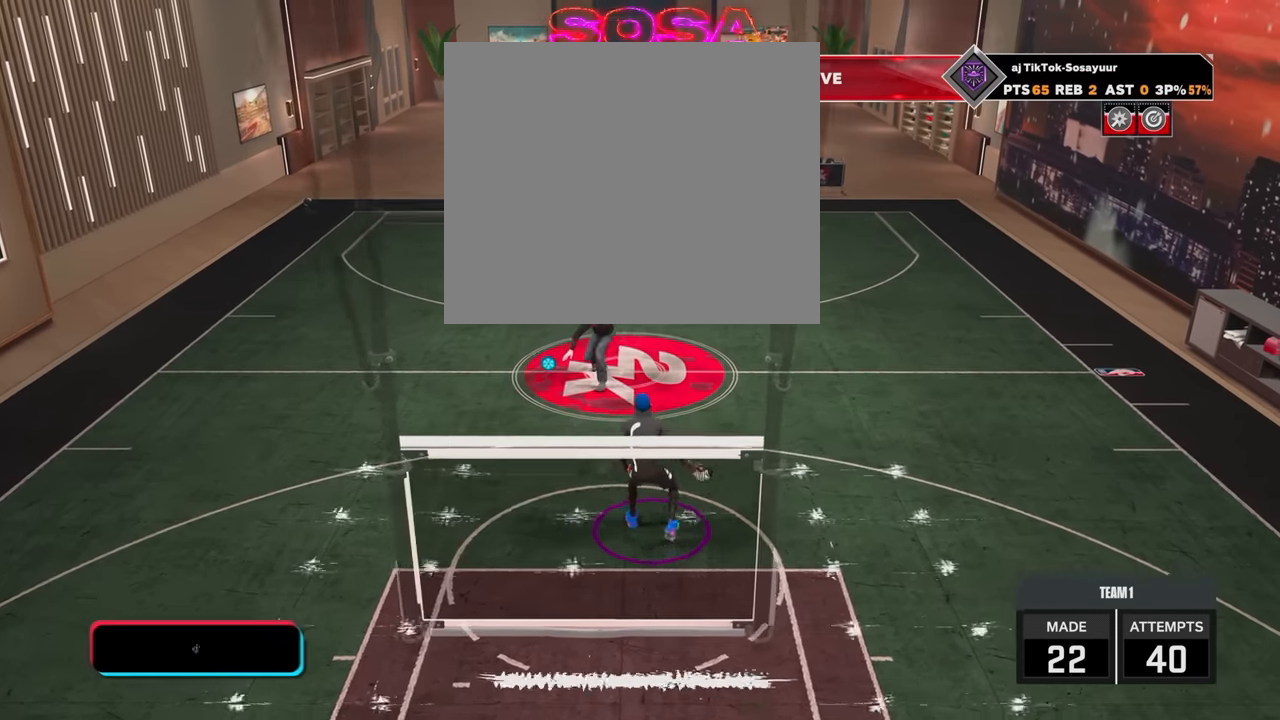
{"buttons": ["R2"], "left_stick": "center", "right_stick": "center", "events": [[33, "right_stick", "center"], [133, "left_stick", "left"], [300, "left_stick", "center"]]}
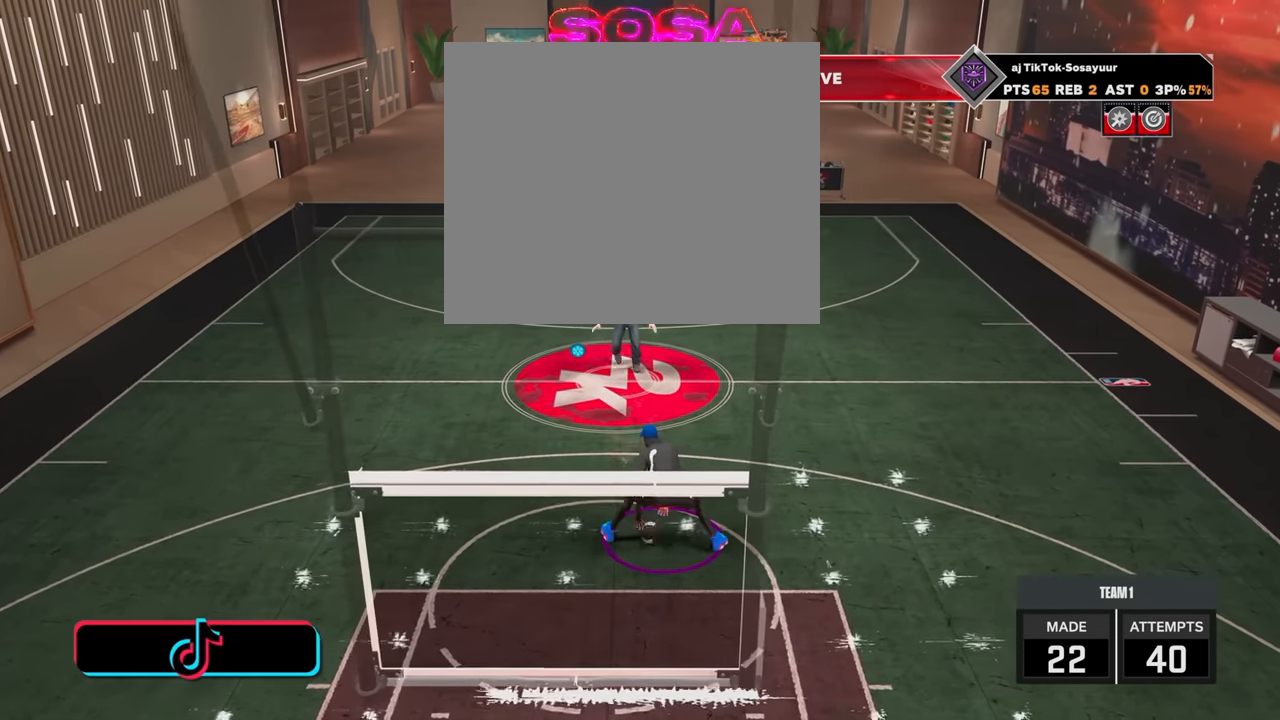
{"buttons": ["R2"], "left_stick": "center", "right_stick": "center", "events": []}
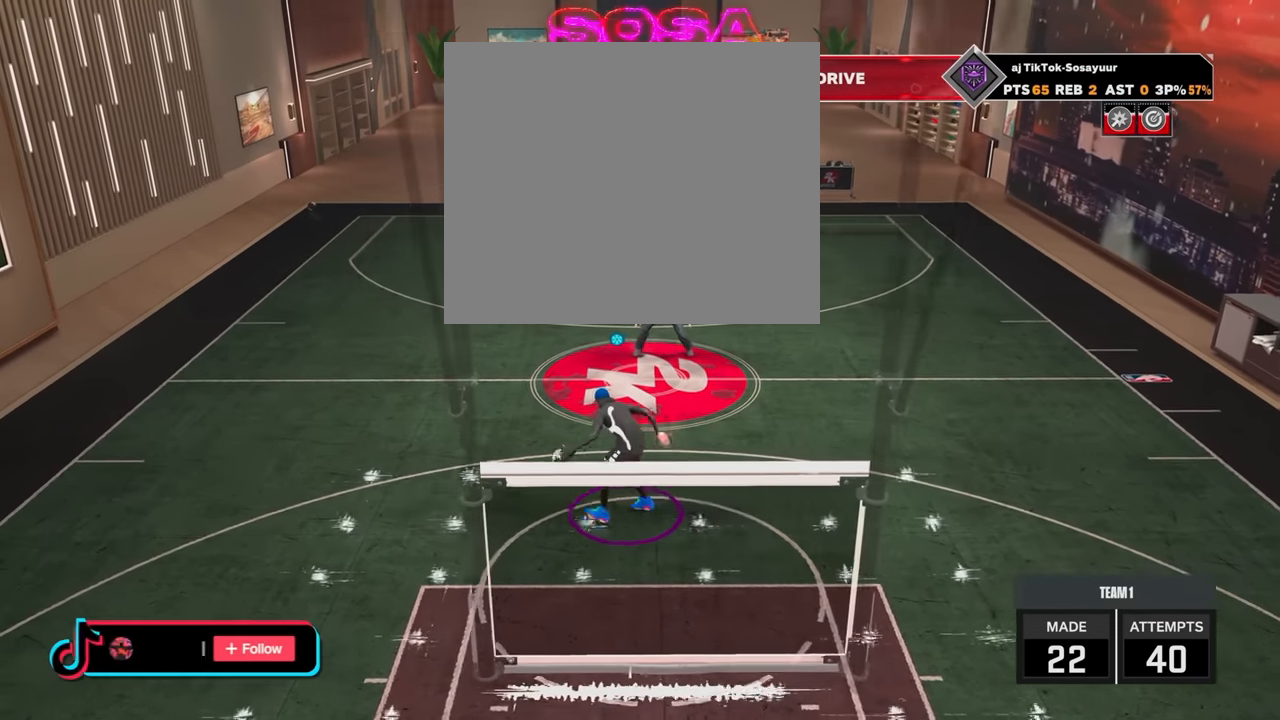
{"buttons": ["R2"], "left_stick": "right", "right_stick": "center", "events": [[333, "right_stick", "right"], [400, "right_stick", "center"], [500, "left_stick", "right"]]}
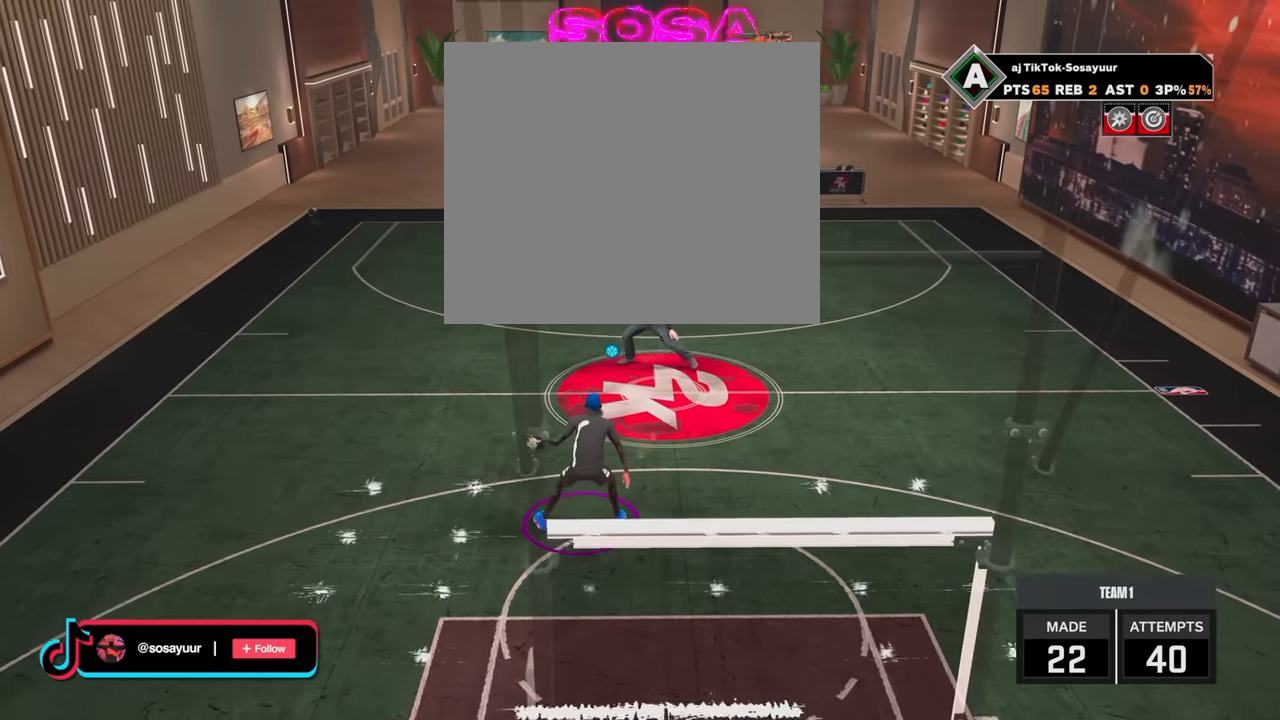
{"buttons": ["R2"], "left_stick": "center", "right_stick": "center", "events": [[133, "left_stick", "center"]]}
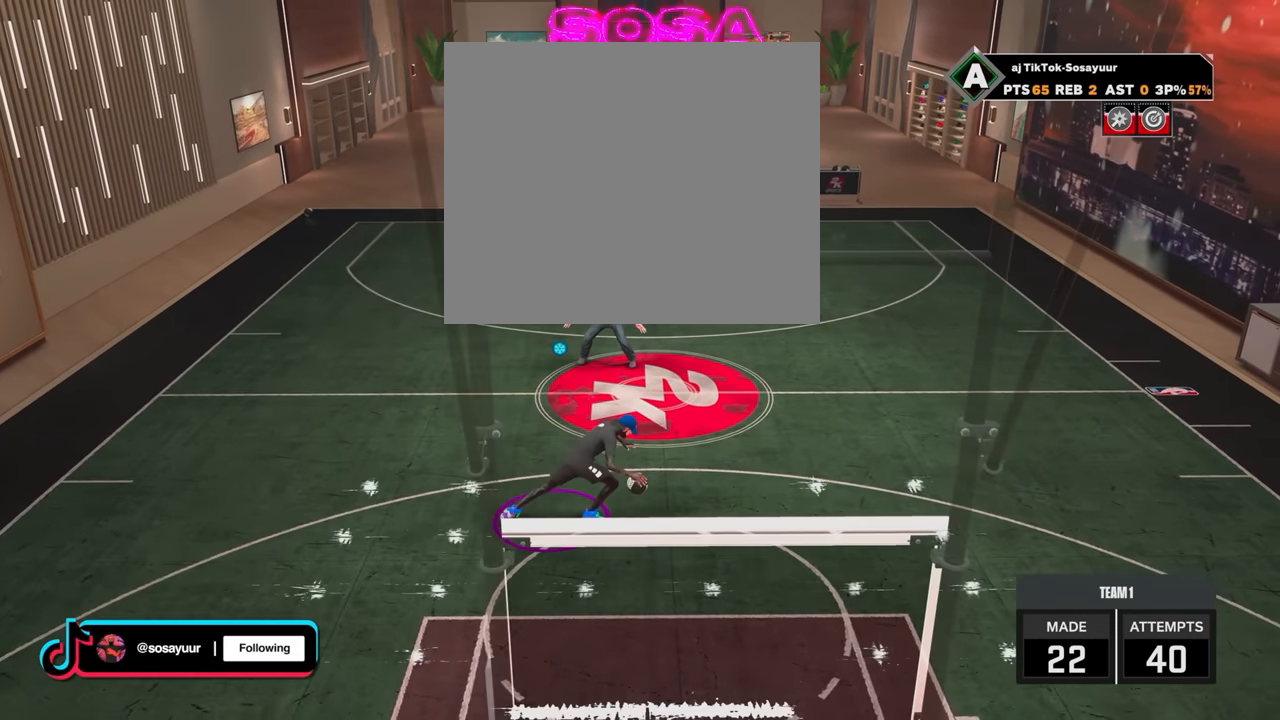
{"buttons": ["R2"], "left_stick": "center", "right_stick": "center", "events": []}
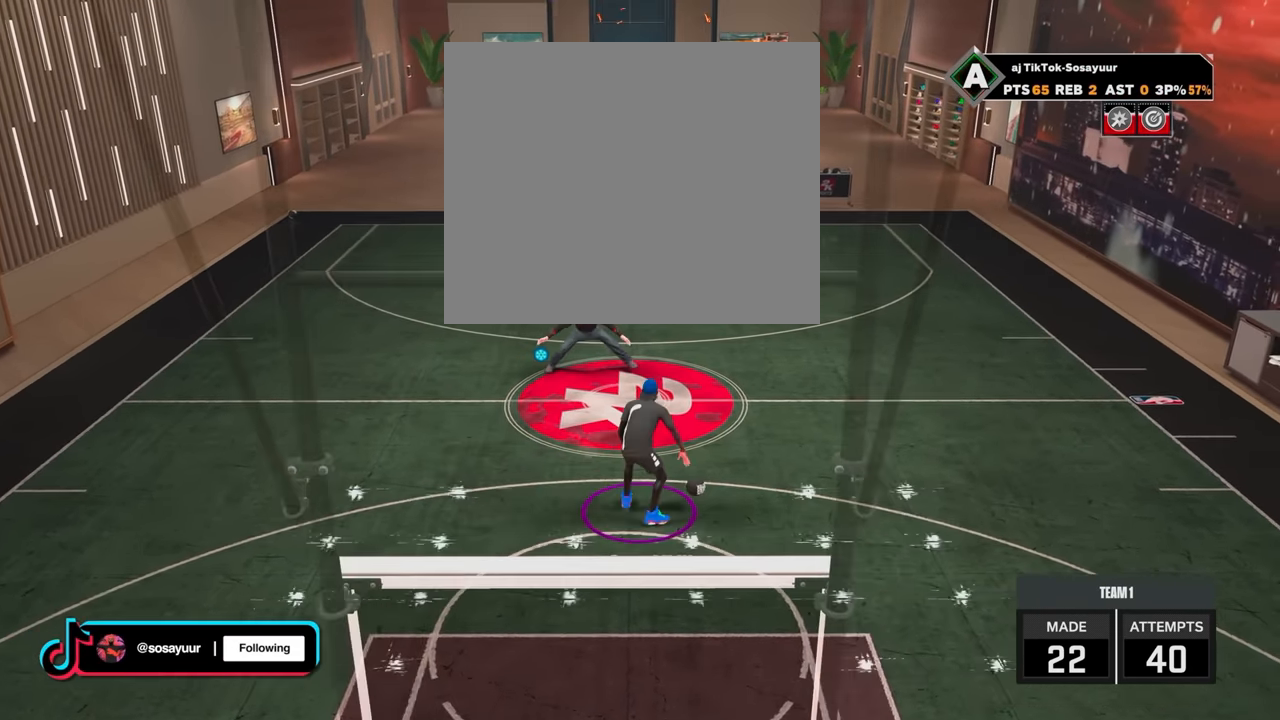
{"buttons": ["R2"], "left_stick": "center", "right_stick": "center", "events": [[133, "right_stick", "left"], [200, "right_stick", "center"], [283, "left_stick", "left"], [383, "left_stick", "center"]]}
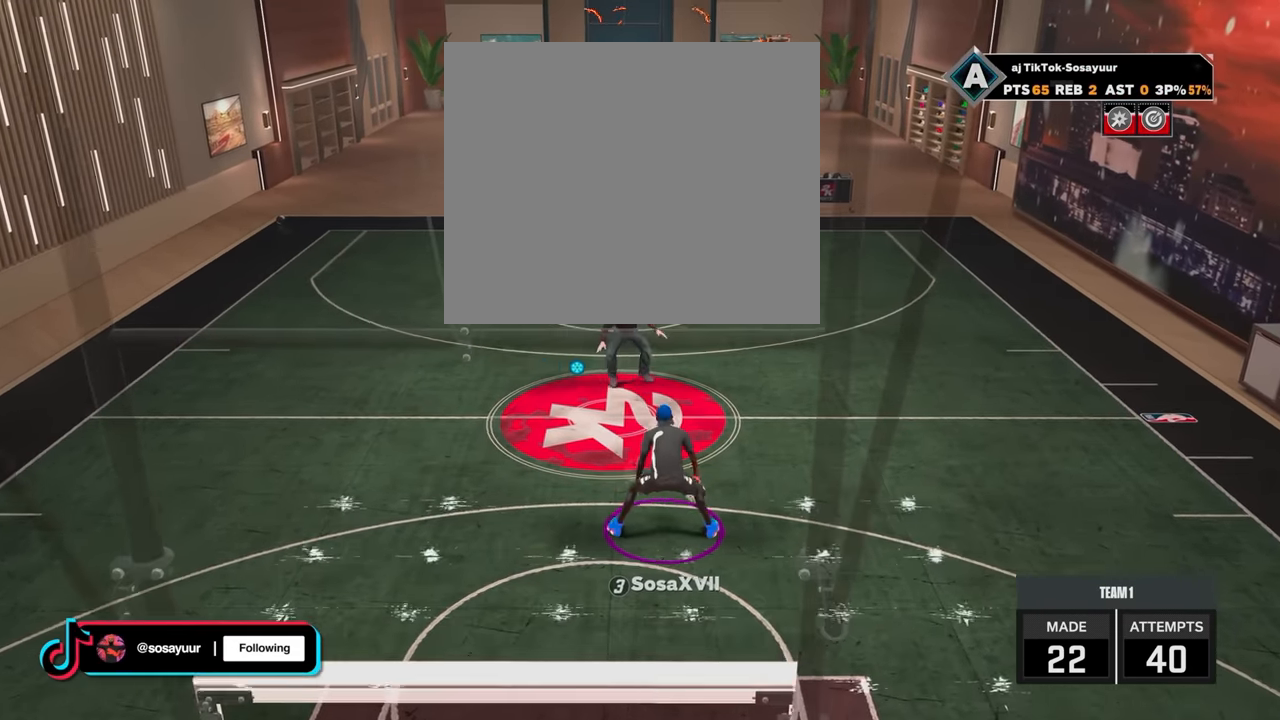
{"buttons": ["R2"], "left_stick": "center", "right_stick": "center", "events": []}
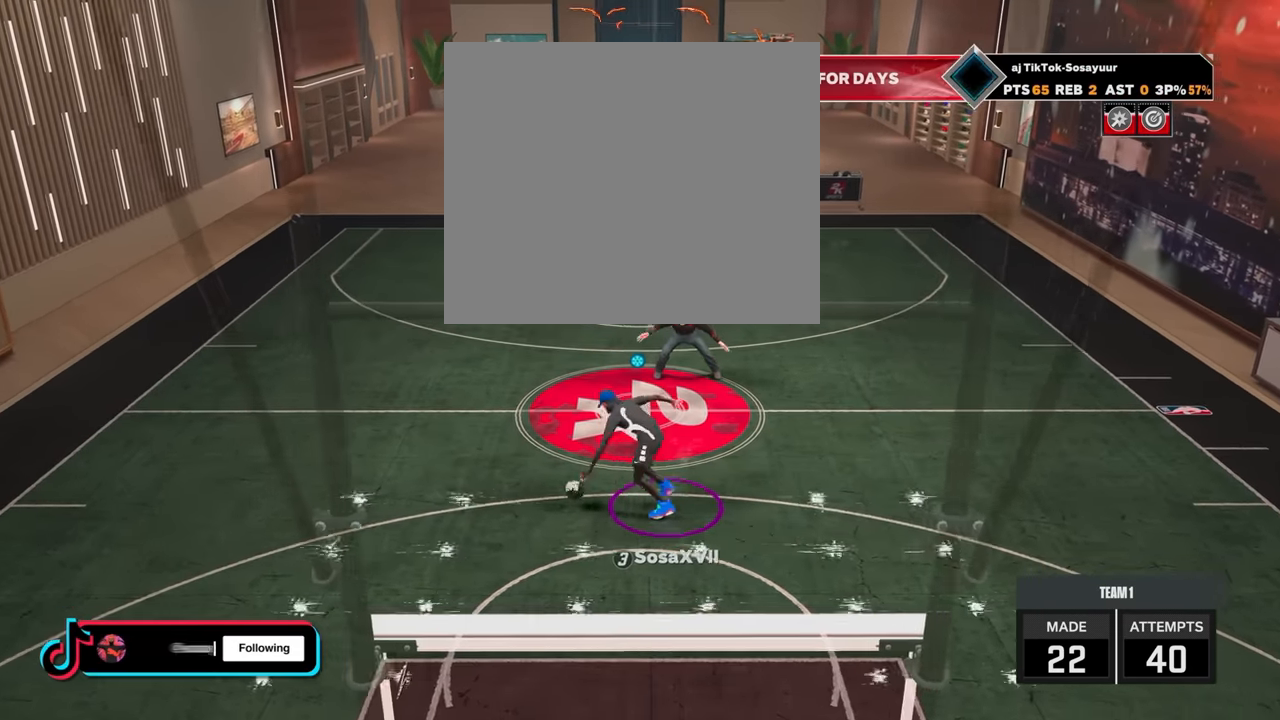
{"buttons": ["R2"], "left_stick": "center", "right_stick": "center", "events": [[383, "right_stick", "right"], [450, "right_stick", "center"]]}
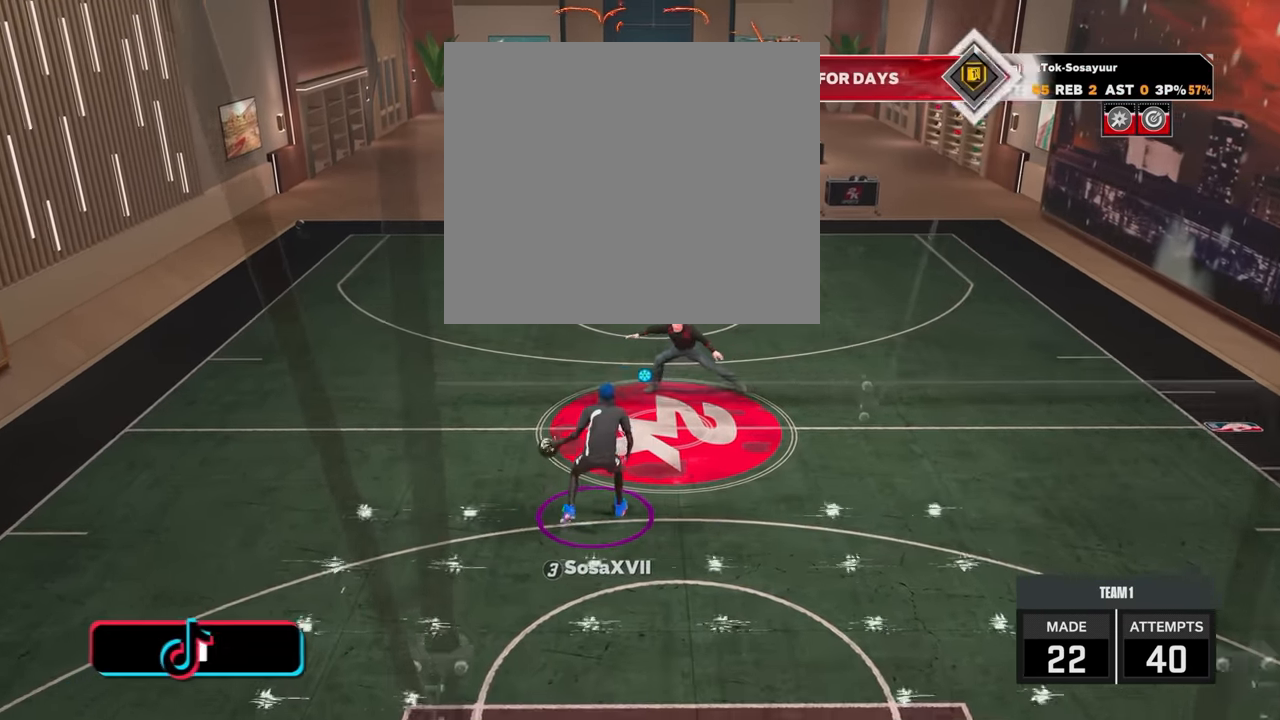
{"buttons": ["R2"], "left_stick": "center", "right_stick": "center", "events": [[33, "left_stick", "right"], [183, "left_stick", "center"]]}
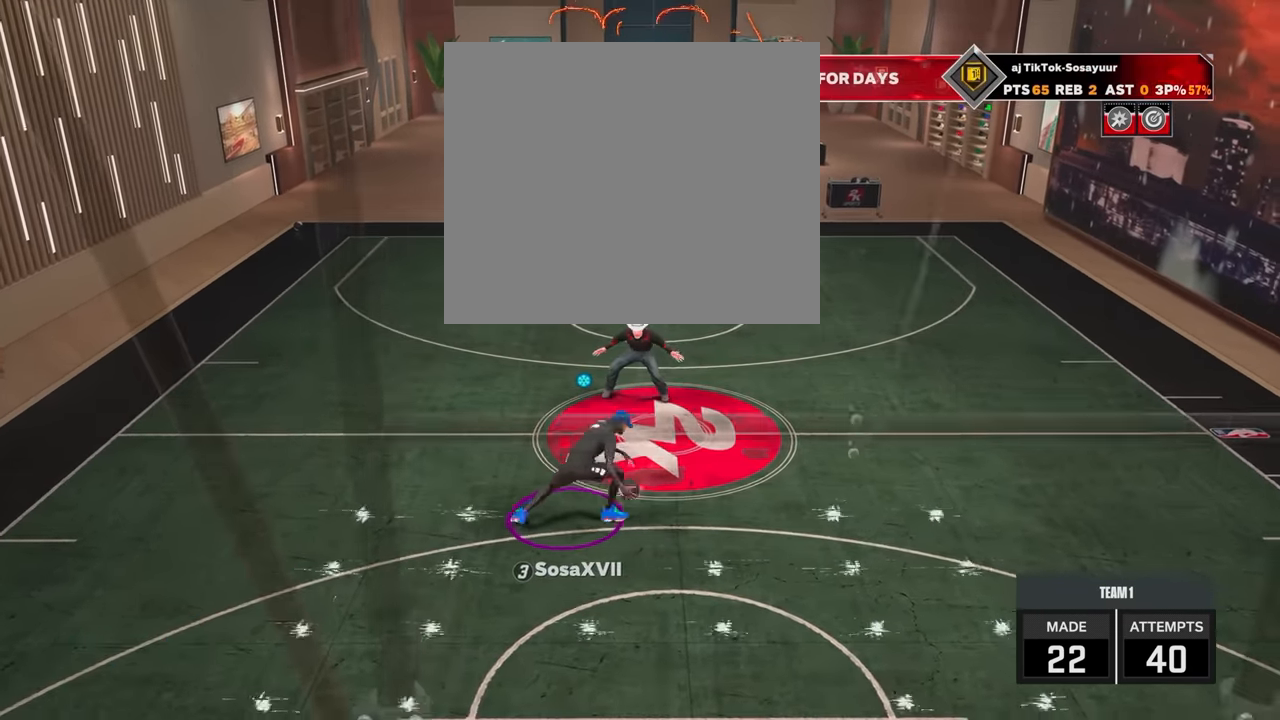
{"buttons": [], "left_stick": "down-right", "right_stick": "center", "events": [[200, "R2", "up"], [200, "left_stick", "down-right"]]}
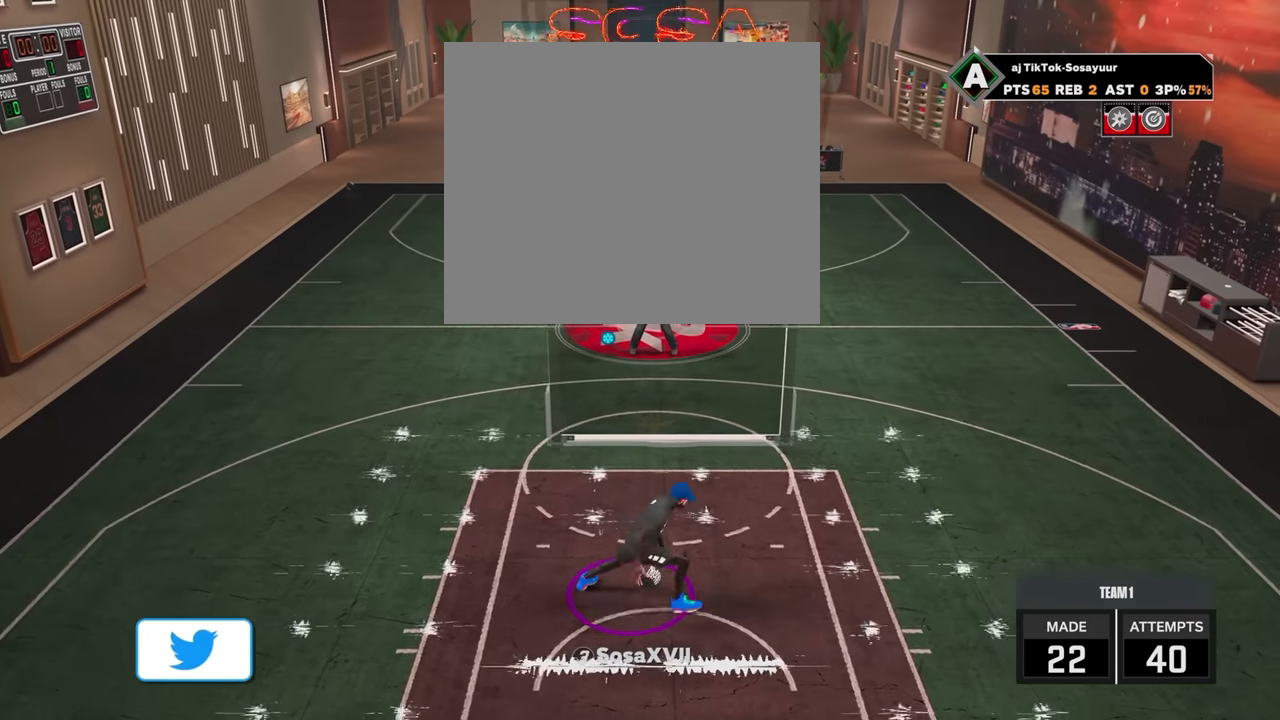
{"buttons": ["R2"], "left_stick": "center", "right_stick": "up-left", "events": [[167, "left_stick", "center"], [367, "R2", "down"], [383, "right_stick", "up-left"]]}
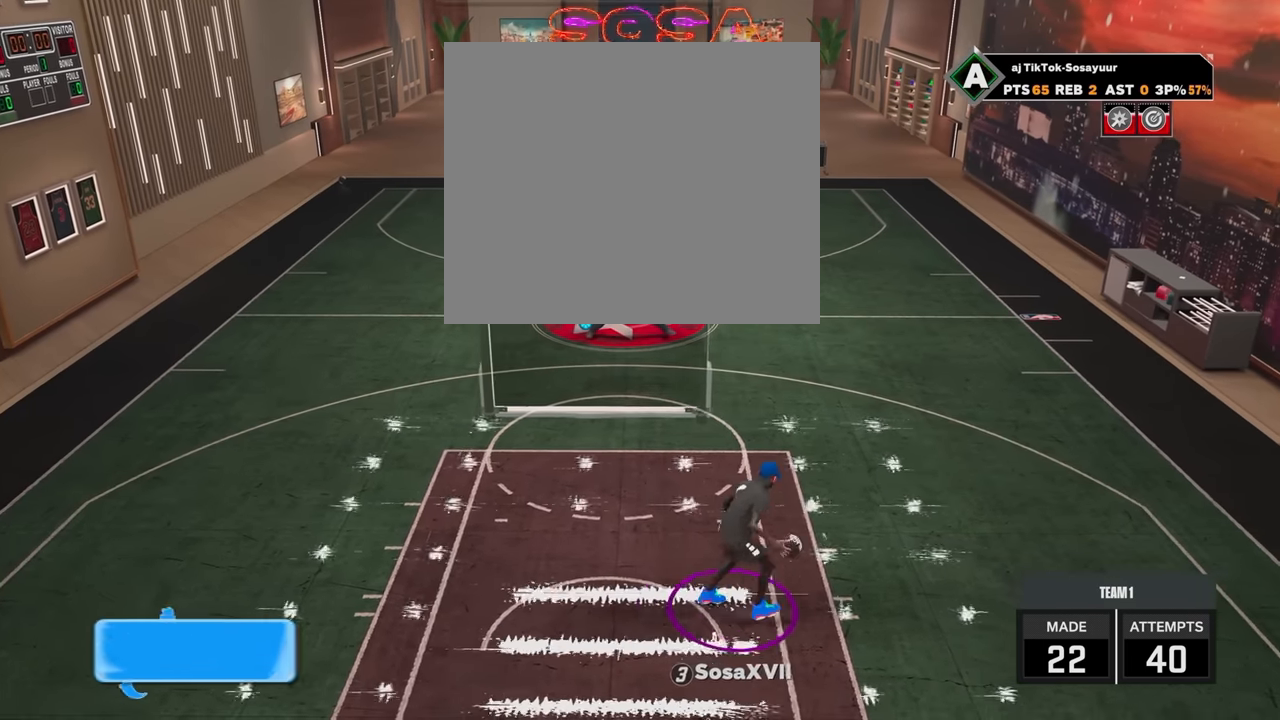
{"buttons": ["R2"], "left_stick": "center", "right_stick": "up-left", "events": [[17, "right_stick", "center"], [217, "R2", "up"], [217, "right_stick", "up-right"], [317, "right_stick", "center"], [433, "R2", "down"], [483, "right_stick", "up-left"]]}
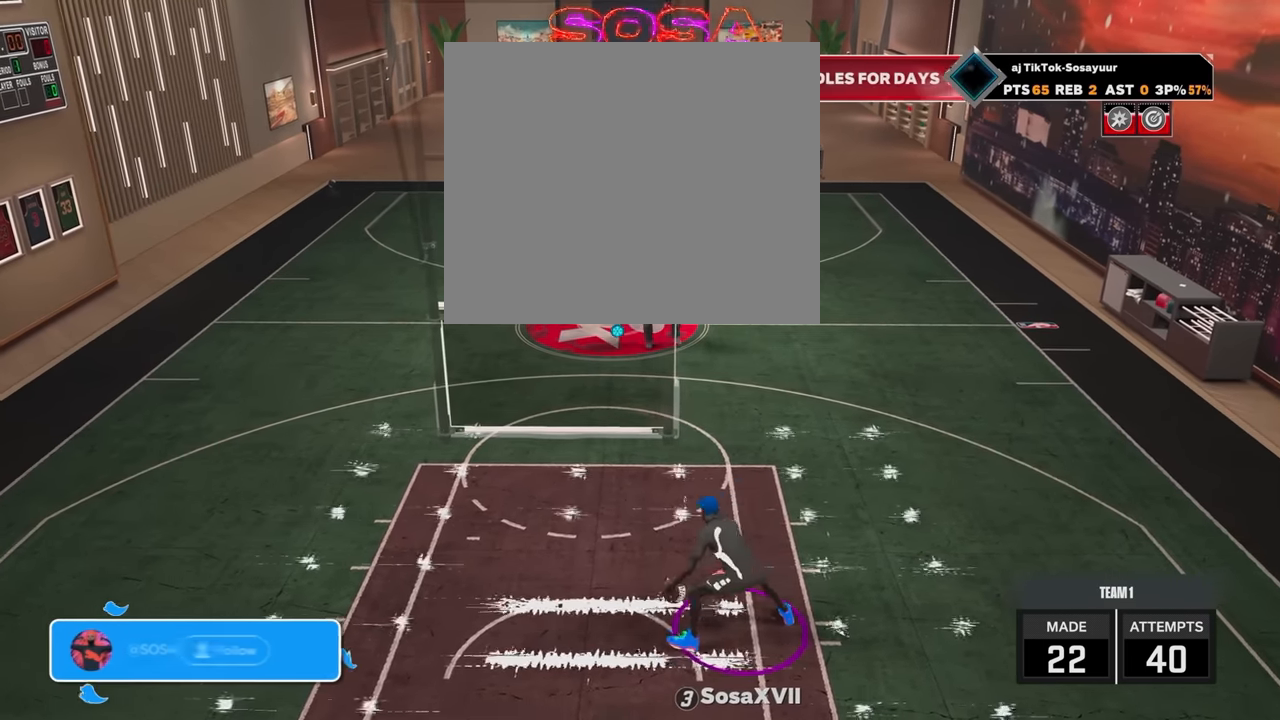
{"buttons": ["R2"], "left_stick": "down-left", "right_stick": "center", "events": [[67, "right_stick", "center"], [167, "left_stick", "left"], [283, "right_stick", "down-right"], [367, "left_stick", "center"], [367, "right_stick", "center"], [467, "left_stick", "down-left"]]}
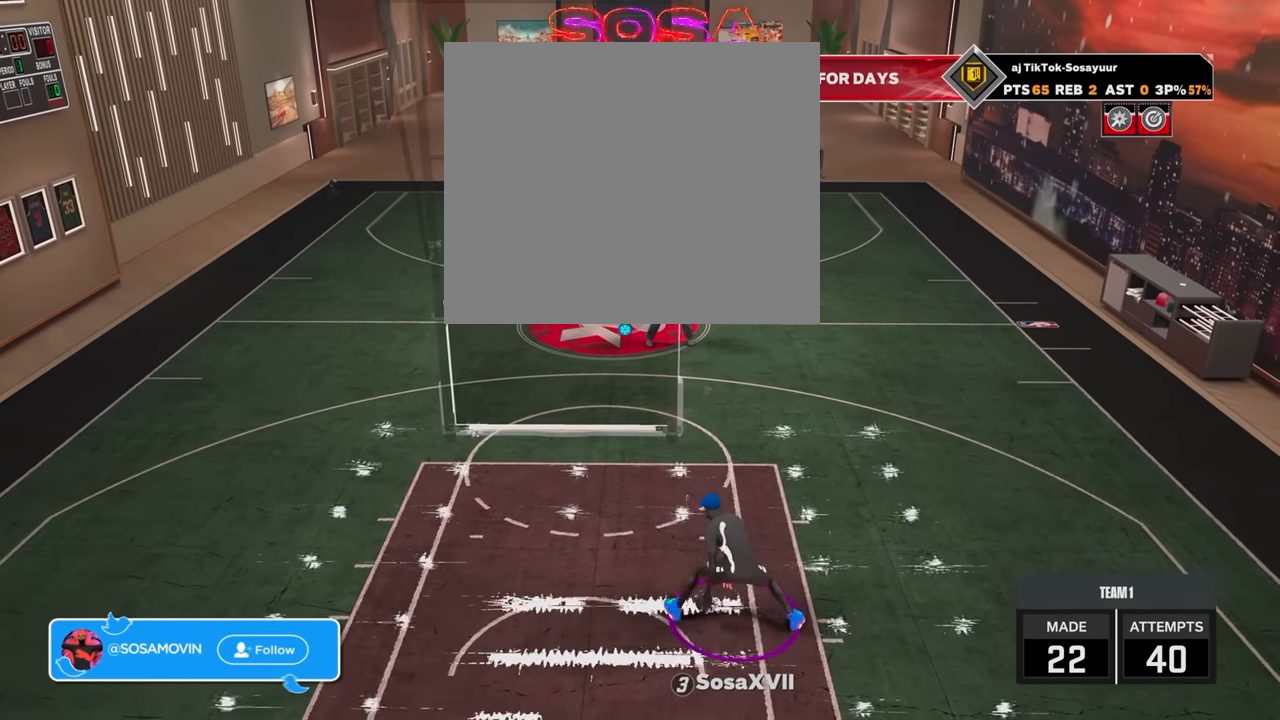
{"buttons": ["R2"], "left_stick": "up-left", "right_stick": "center", "events": [[83, "R2", "up"], [83, "left_stick", "center"], [167, "right_stick", "up-left"], [267, "right_stick", "center"], [467, "left_stick", "up-left"], [483, "R2", "down"]]}
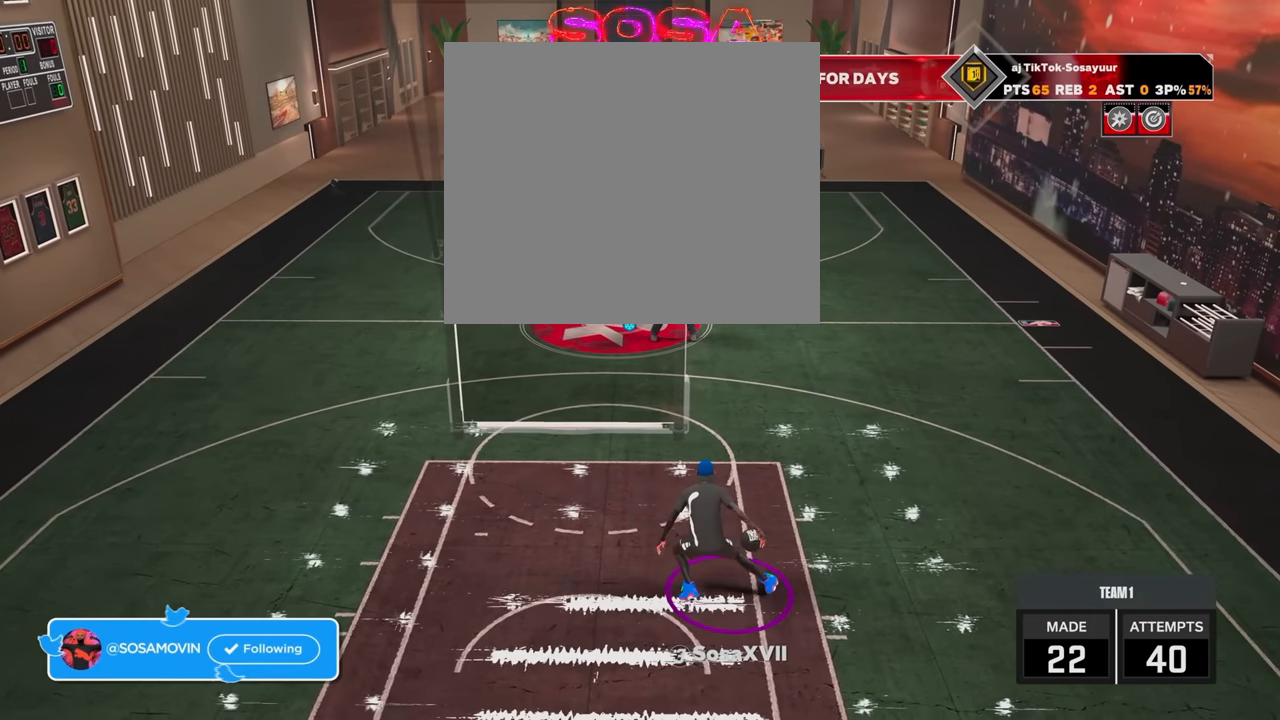
{"buttons": ["R2"], "left_stick": "center", "right_stick": "center", "events": [[467, "left_stick", "center"]]}
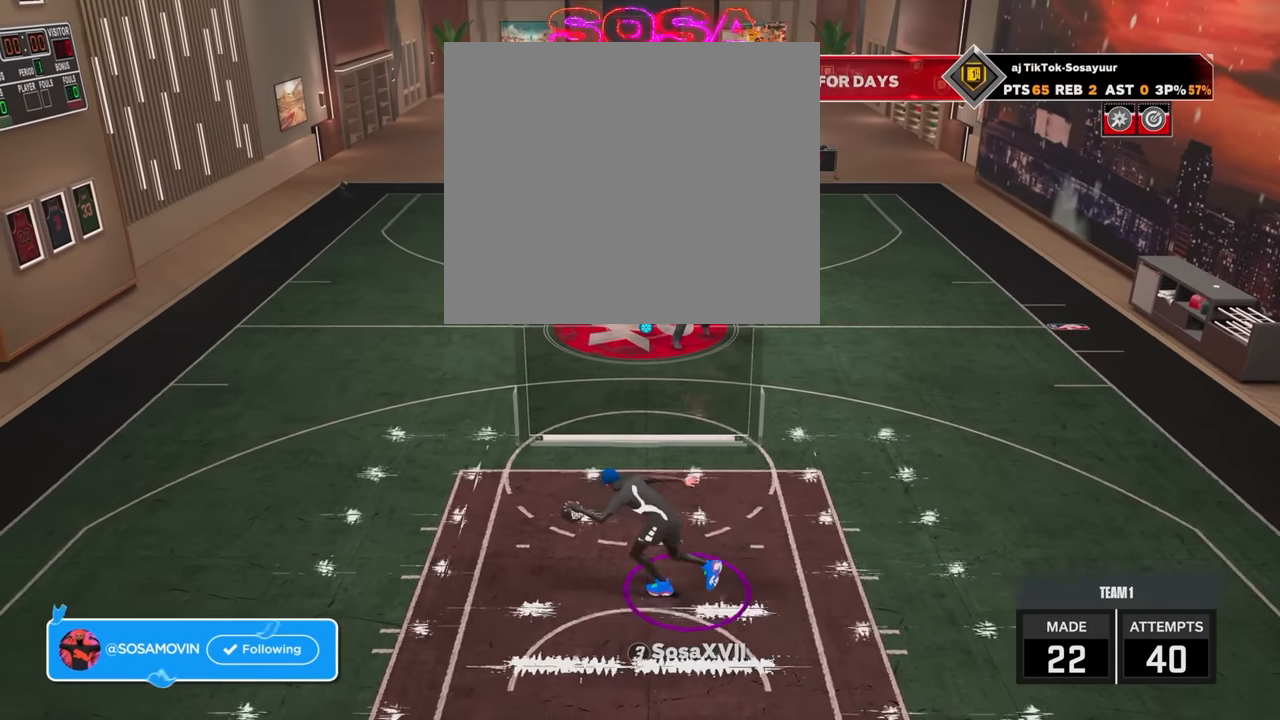
{"buttons": [], "left_stick": "center", "right_stick": "center", "events": [[33, "R2", "up"]]}